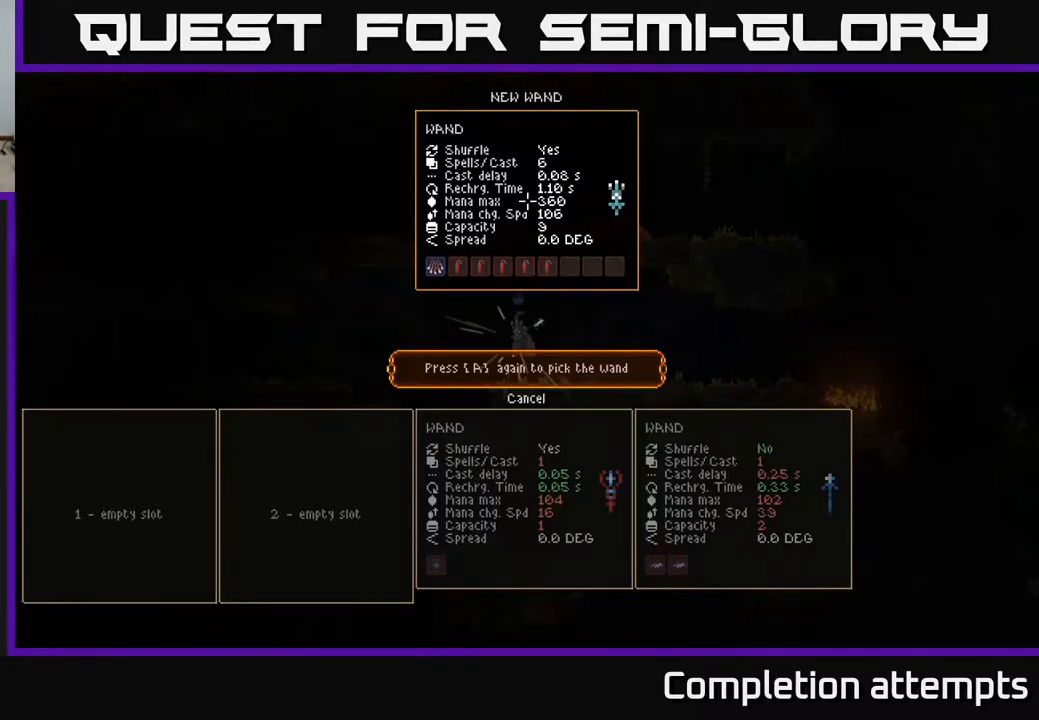
Gameplay with a controller (Xbox layout); each line is a JSON object with the inputs held at the frame after it. "events" lists button and stick changes between this image and that frame as [ms after this image, input, new state], when the widget could be followed in between.
{"buttons": [], "left_stick": "center", "right_stick": "center", "events": [[267, "DPAD_UP", "down"], [367, "DPAD_UP", "up"]]}
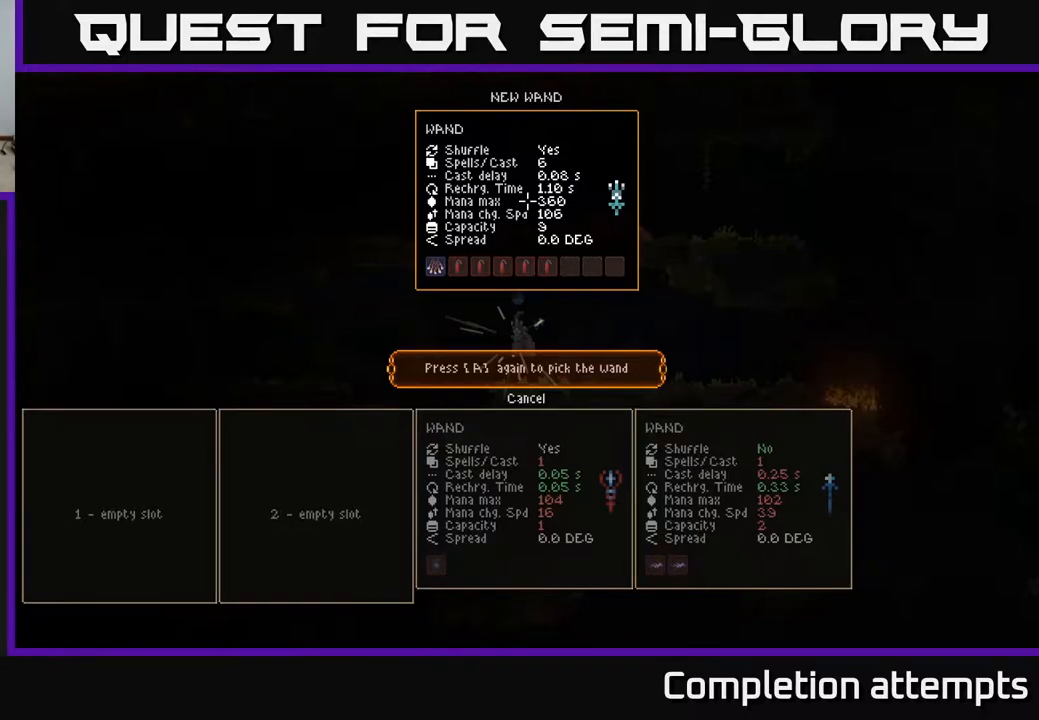
{"buttons": ["DPAD_LEFT"], "left_stick": "center", "right_stick": "center", "events": [[100, "DPAD_DOWN", "down"], [217, "DPAD_DOWN", "up"], [417, "DPAD_LEFT", "down"]]}
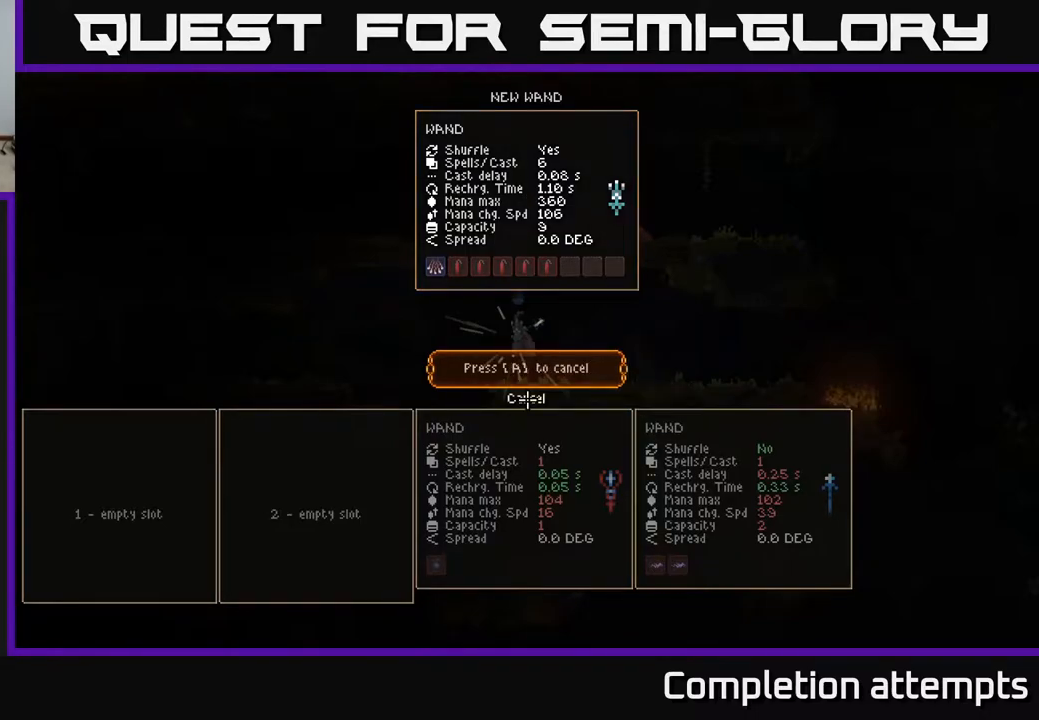
{"buttons": ["DPAD_UP"], "left_stick": "center", "right_stick": "center", "events": [[17, "DPAD_LEFT", "up"], [500, "DPAD_UP", "down"]]}
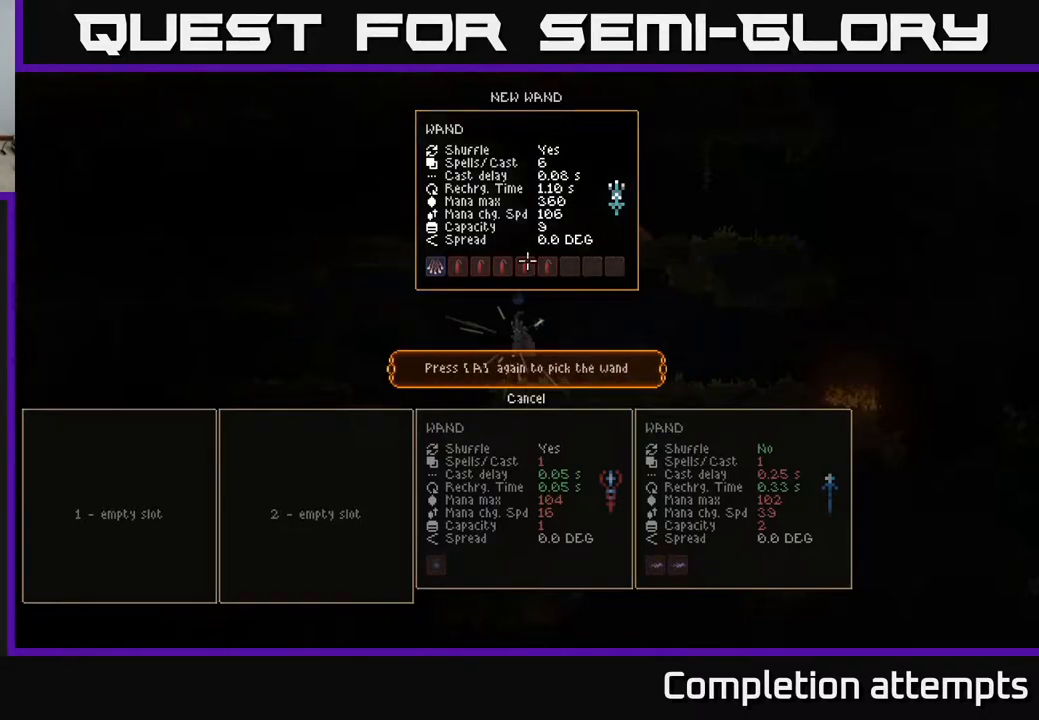
{"buttons": [], "left_stick": "center", "right_stick": "center", "events": [[100, "DPAD_UP", "up"], [217, "A", "down"], [317, "A", "up"]]}
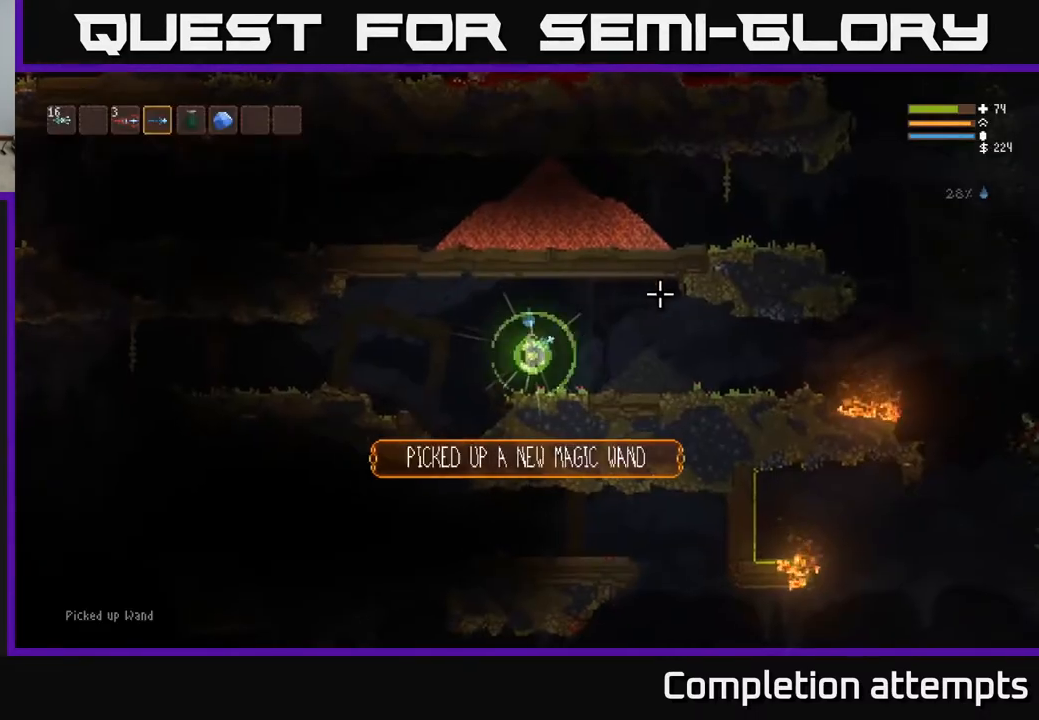
{"buttons": [], "left_stick": "center", "right_stick": "center", "events": []}
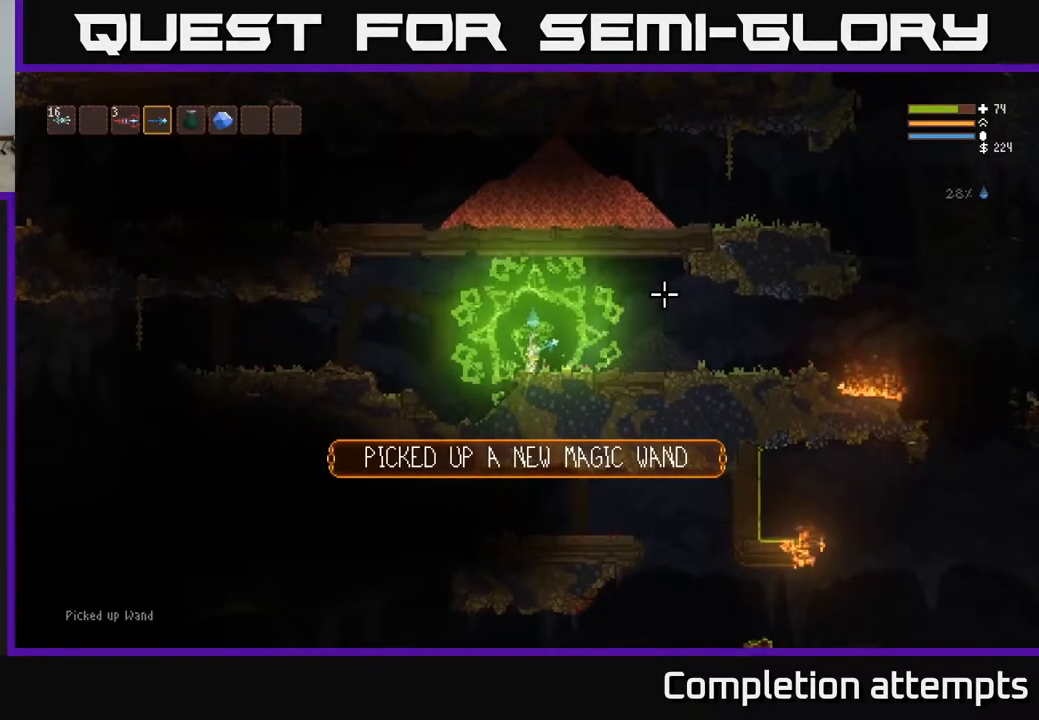
{"buttons": ["DPAD_LEFT"], "left_stick": "center", "right_stick": "center", "events": [[183, "SELECT", "down"], [317, "SELECT", "up"], [500, "DPAD_LEFT", "down"]]}
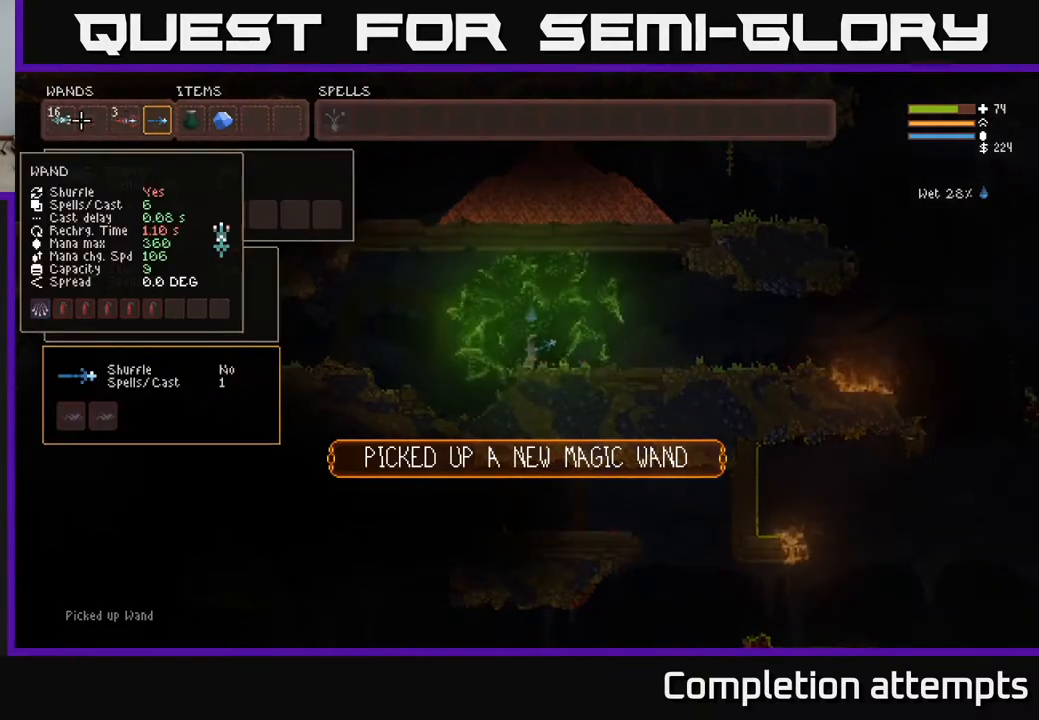
{"buttons": ["B"], "left_stick": "center", "right_stick": "center", "events": [[100, "DPAD_LEFT", "up"], [183, "DPAD_LEFT", "down"], [283, "DPAD_LEFT", "up"], [483, "B", "down"]]}
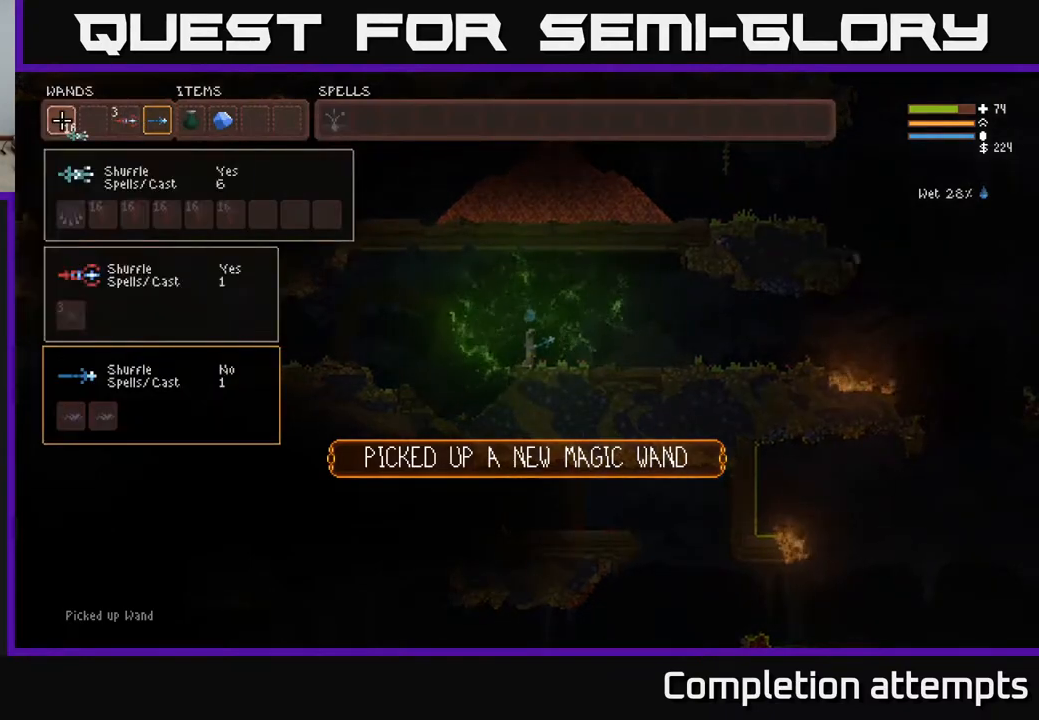
{"buttons": ["B"], "left_stick": "center", "right_stick": "center", "events": [[67, "B", "up"], [117, "DPAD_RIGHT", "down"], [233, "DPAD_RIGHT", "up"], [317, "DPAD_RIGHT", "down"], [400, "DPAD_RIGHT", "up"], [433, "B", "down"]]}
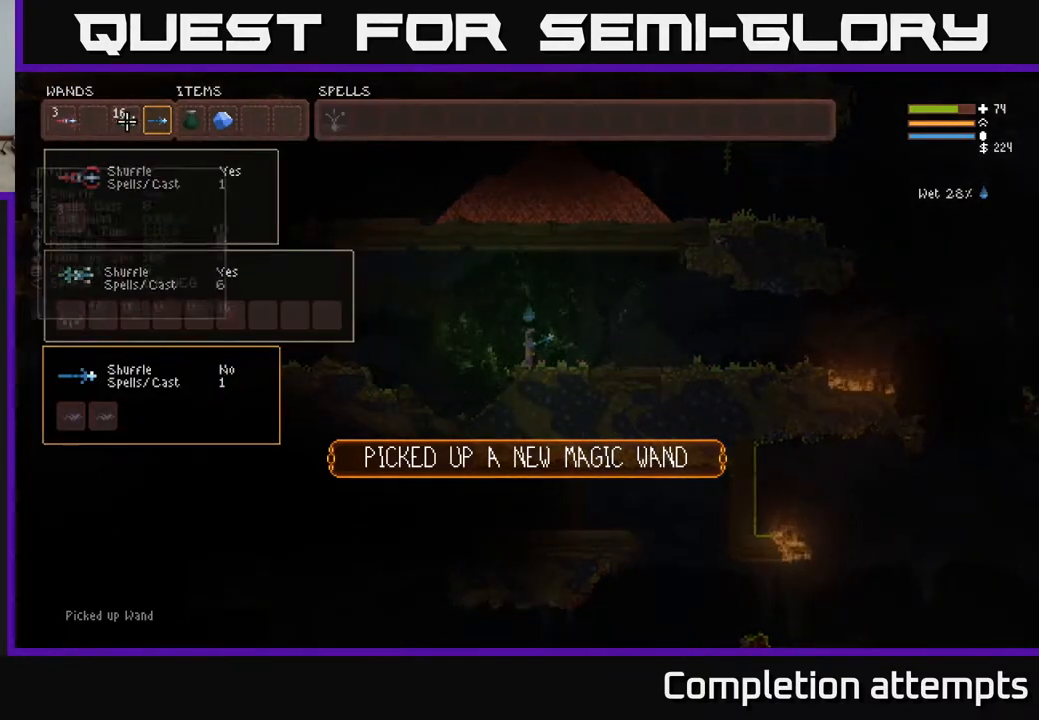
{"buttons": [], "left_stick": "center", "right_stick": "center", "events": [[33, "B", "up"]]}
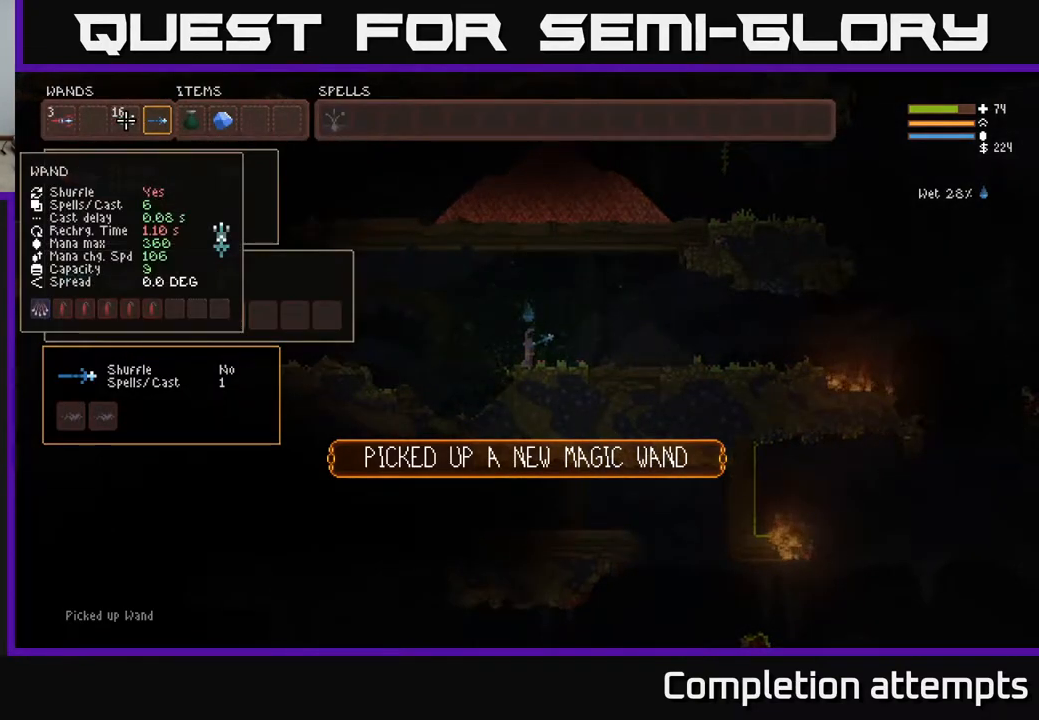
{"buttons": ["B"], "left_stick": "center", "right_stick": "center", "events": [[67, "DPAD_LEFT", "down"], [150, "DPAD_LEFT", "up"], [467, "B", "down"]]}
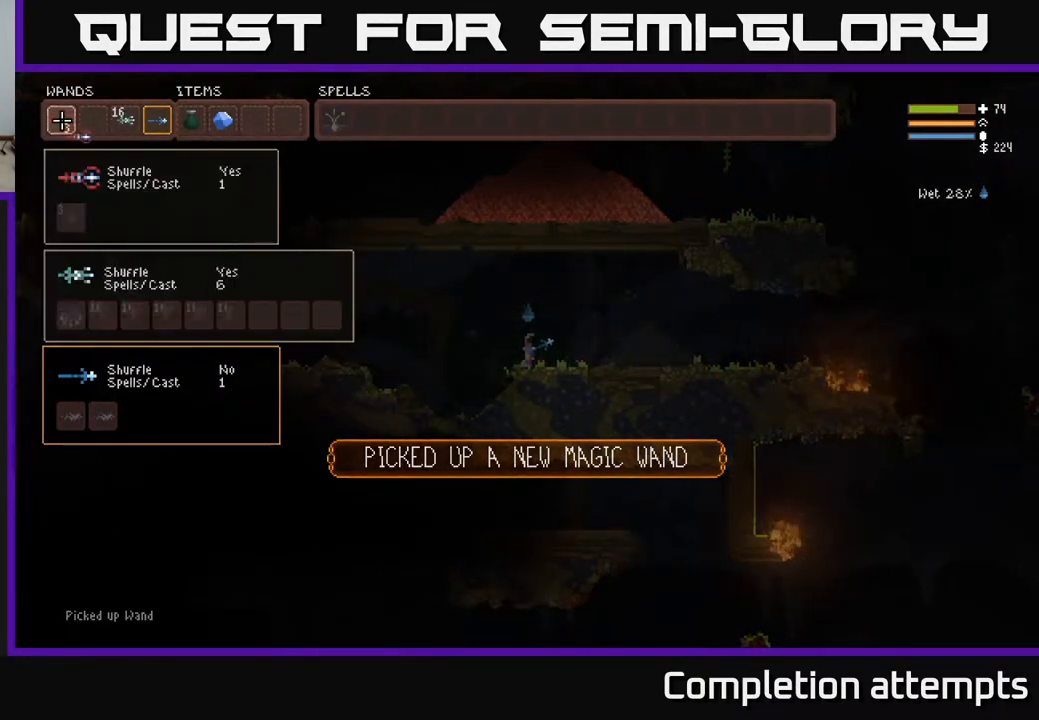
{"buttons": [], "left_stick": "center", "right_stick": "center", "events": [[50, "B", "up"], [117, "DPAD_RIGHT", "down"], [183, "B", "down"], [200, "DPAD_RIGHT", "up"], [267, "B", "up"]]}
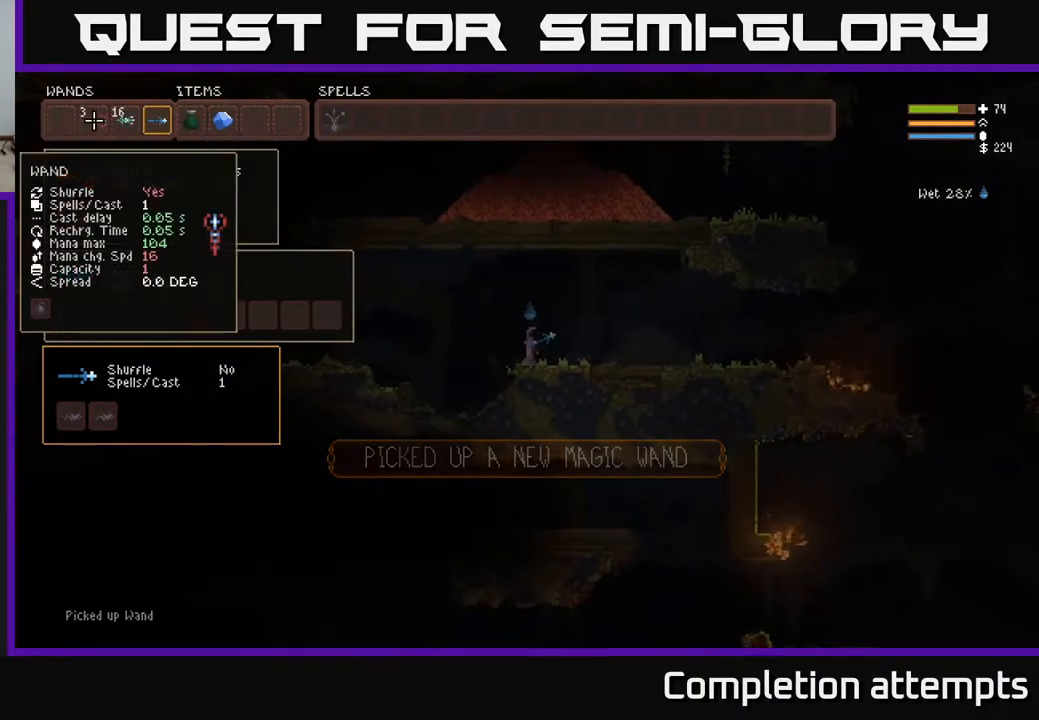
{"buttons": [], "left_stick": "center", "right_stick": "center", "events": []}
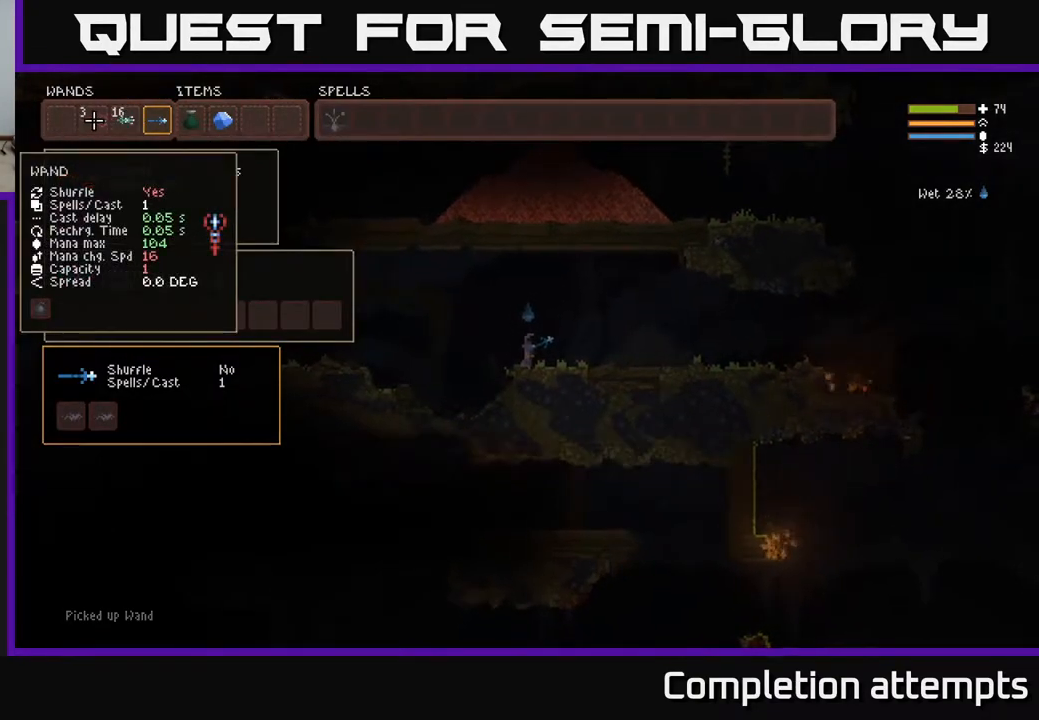
{"buttons": [], "left_stick": "center", "right_stick": "center", "events": []}
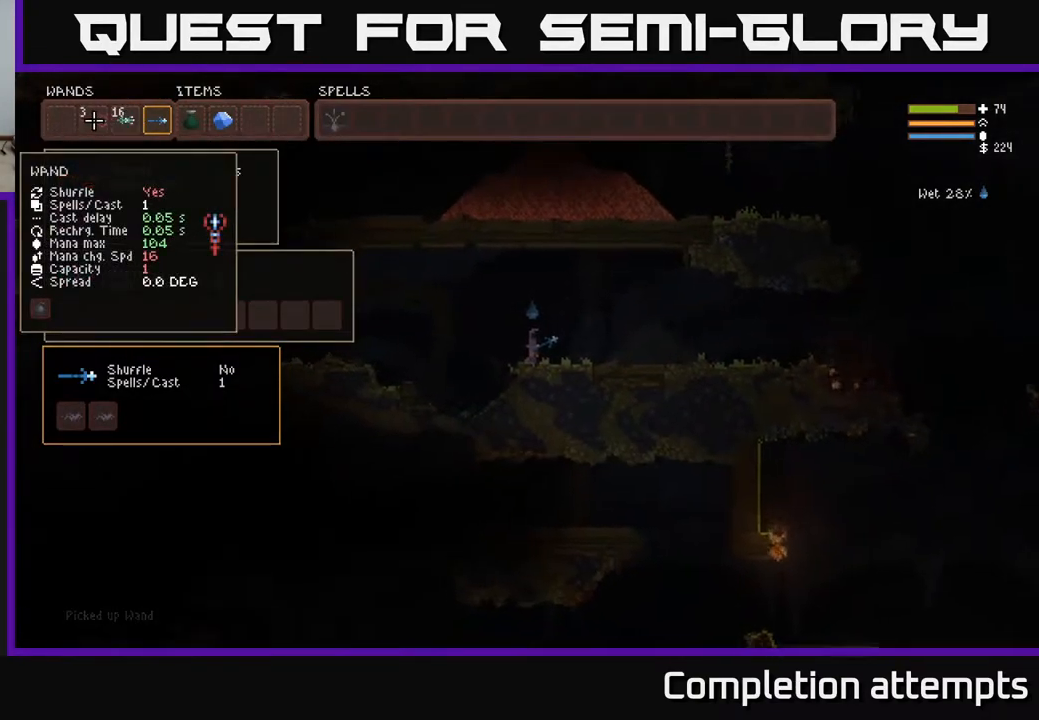
{"buttons": ["DPAD_RIGHT"], "left_stick": "center", "right_stick": "center", "events": [[467, "DPAD_RIGHT", "down"]]}
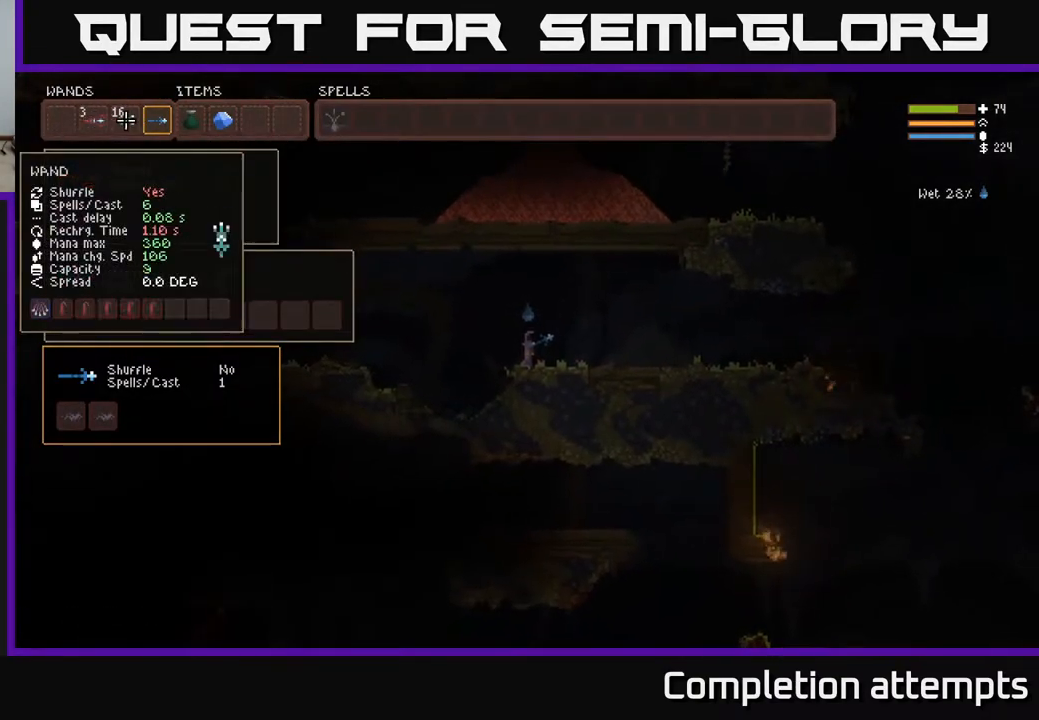
{"buttons": [], "left_stick": "center", "right_stick": "center", "events": [[117, "DPAD_RIGHT", "up"]]}
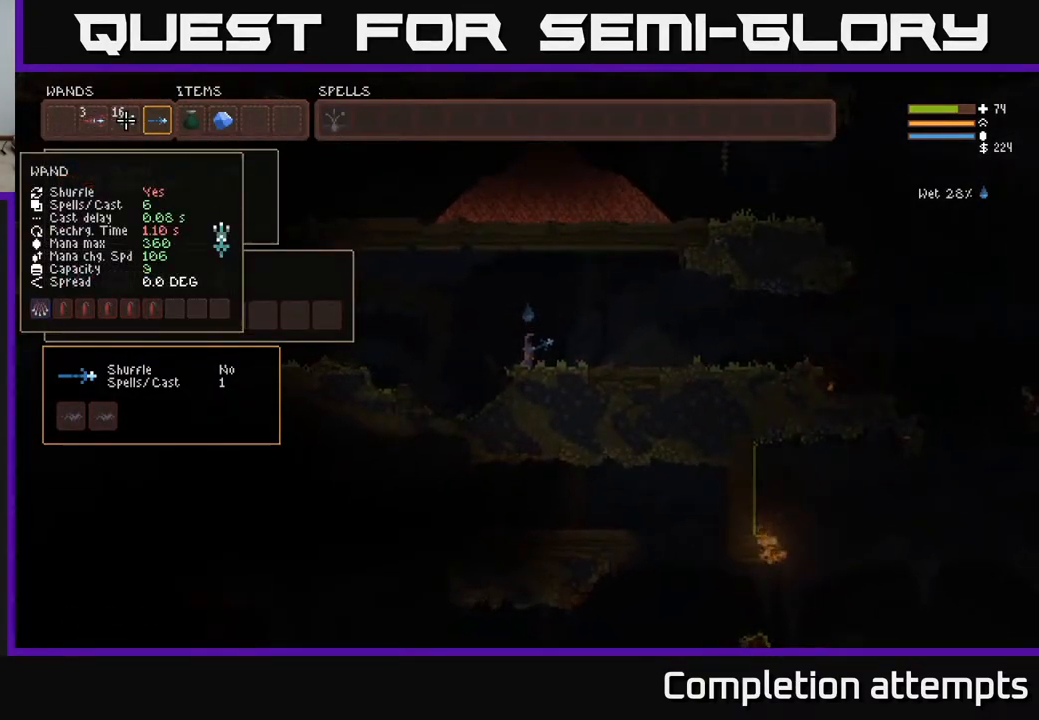
{"buttons": [], "left_stick": "center", "right_stick": "center", "events": []}
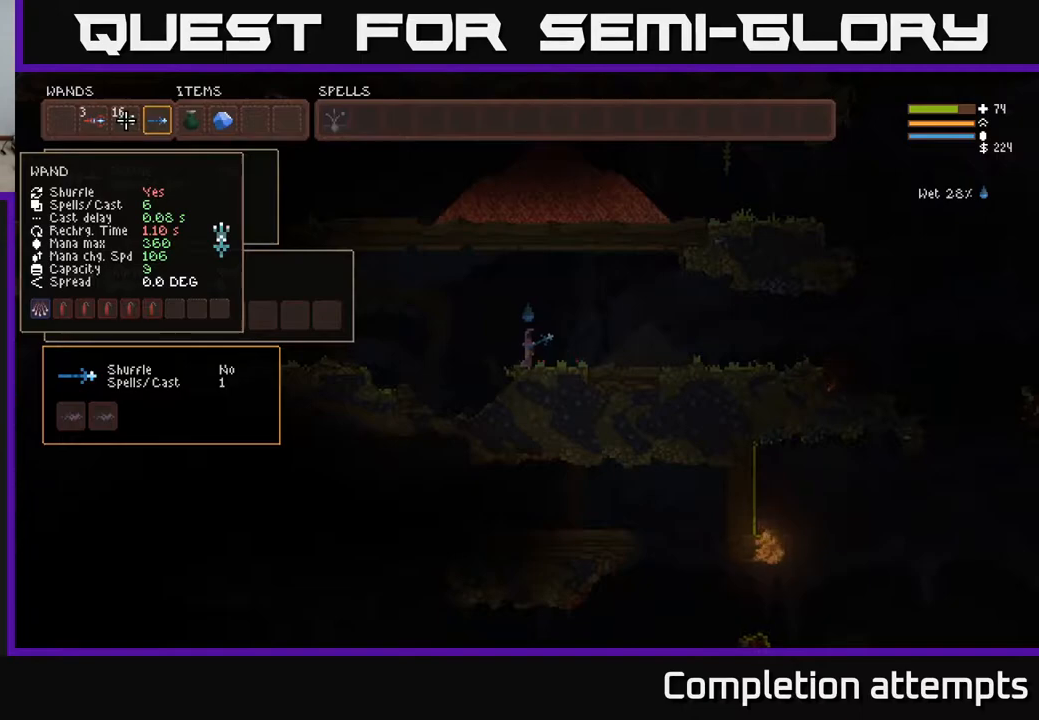
{"buttons": [], "left_stick": "center", "right_stick": "center", "events": []}
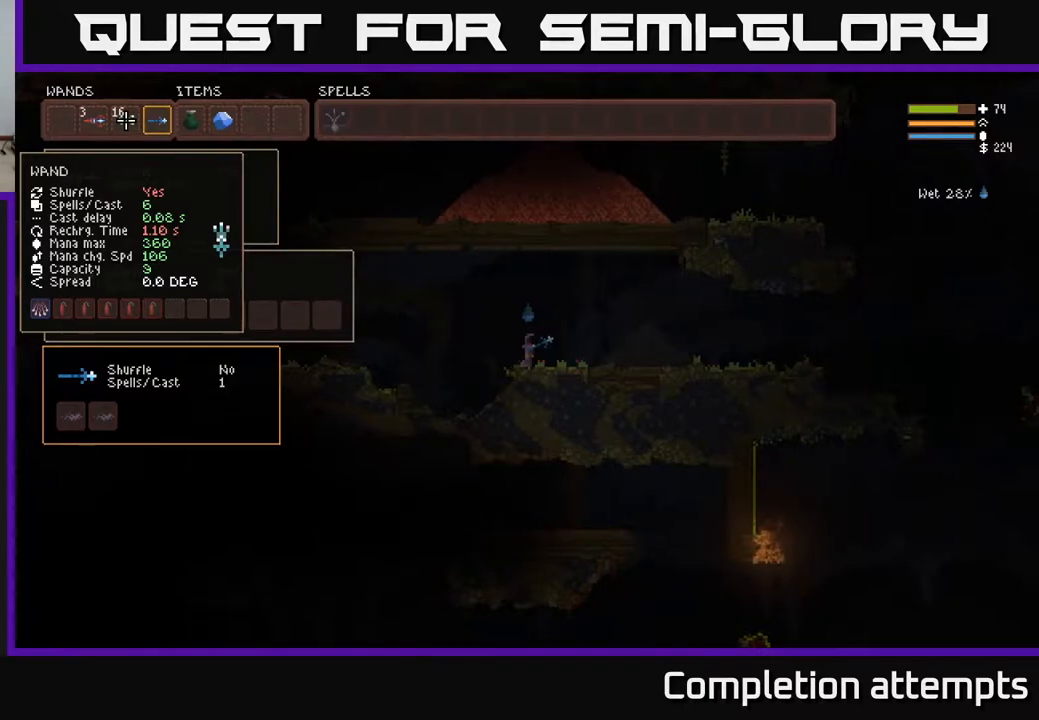
{"buttons": [], "left_stick": "center", "right_stick": "center", "events": []}
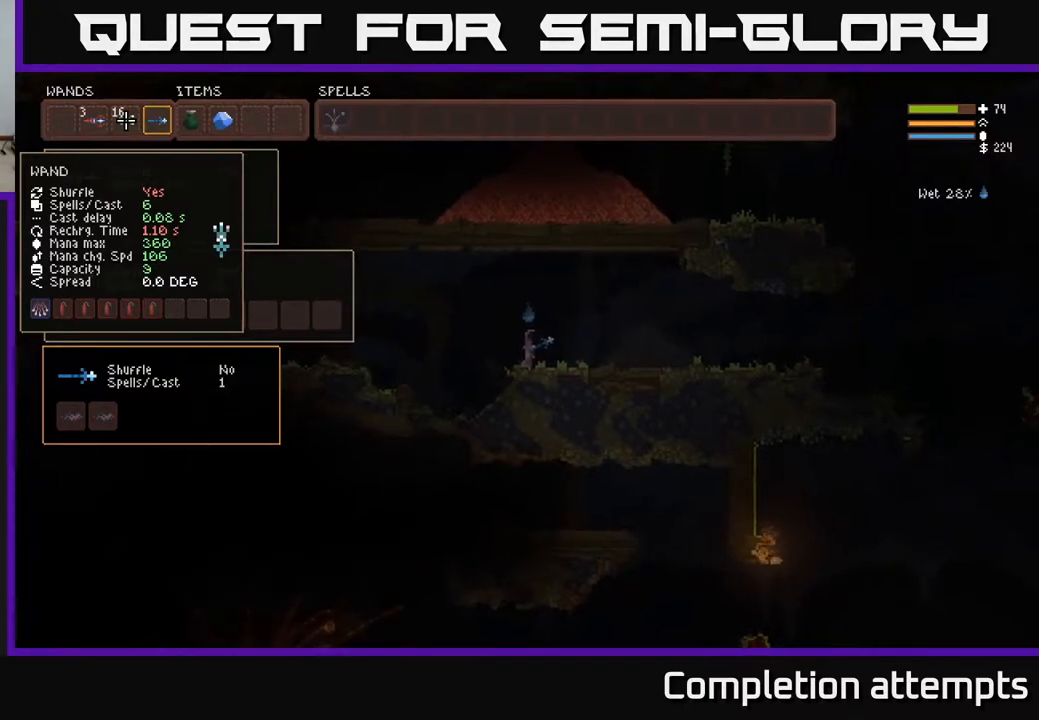
{"buttons": [], "left_stick": "center", "right_stick": "center", "events": []}
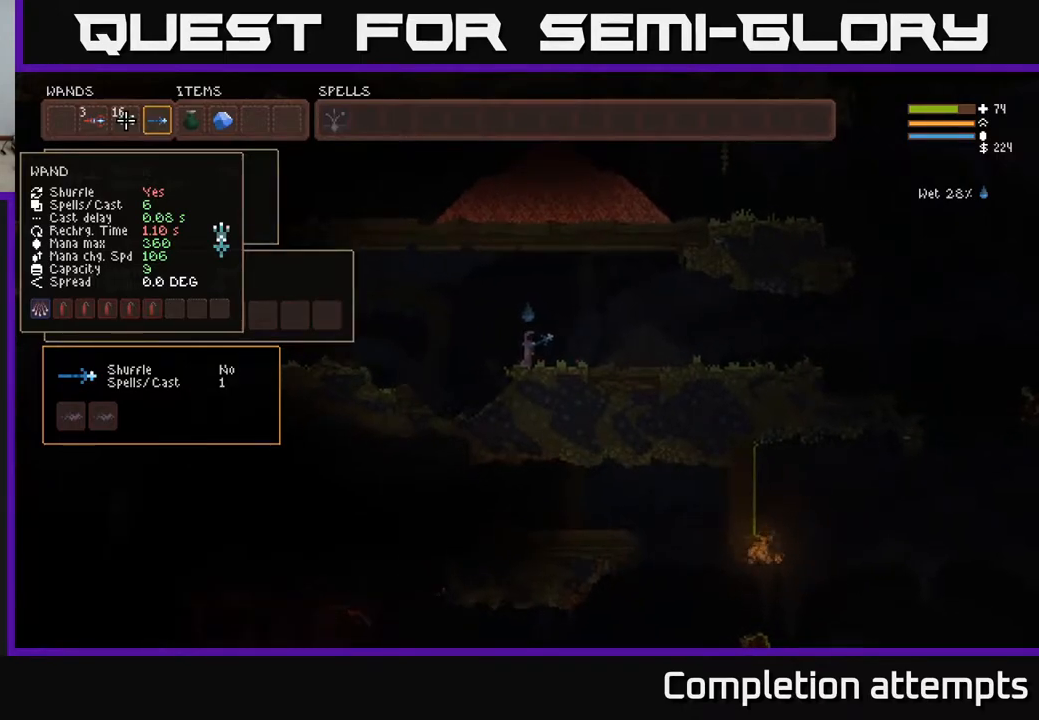
{"buttons": [], "left_stick": "center", "right_stick": "center", "events": []}
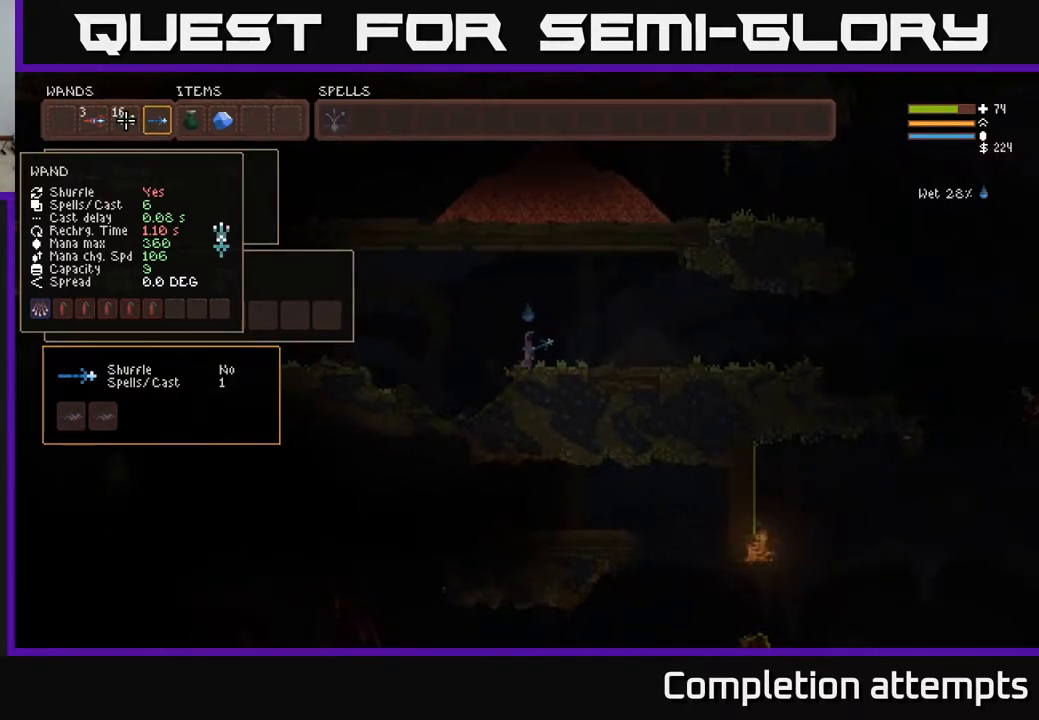
{"buttons": [], "left_stick": "center", "right_stick": "center", "events": [[317, "SELECT", "down"], [433, "SELECT", "up"]]}
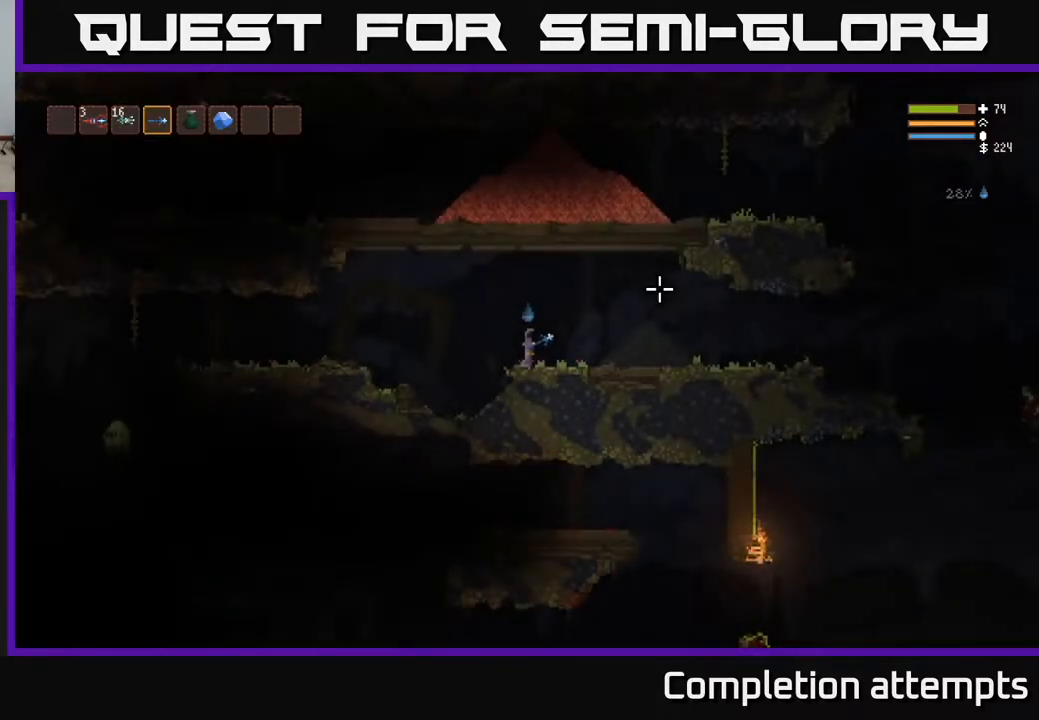
{"buttons": ["L2"], "left_stick": "left", "right_stick": "left", "events": [[133, "left_stick", "left"], [167, "right_stick", "left"], [467, "L2", "down"]]}
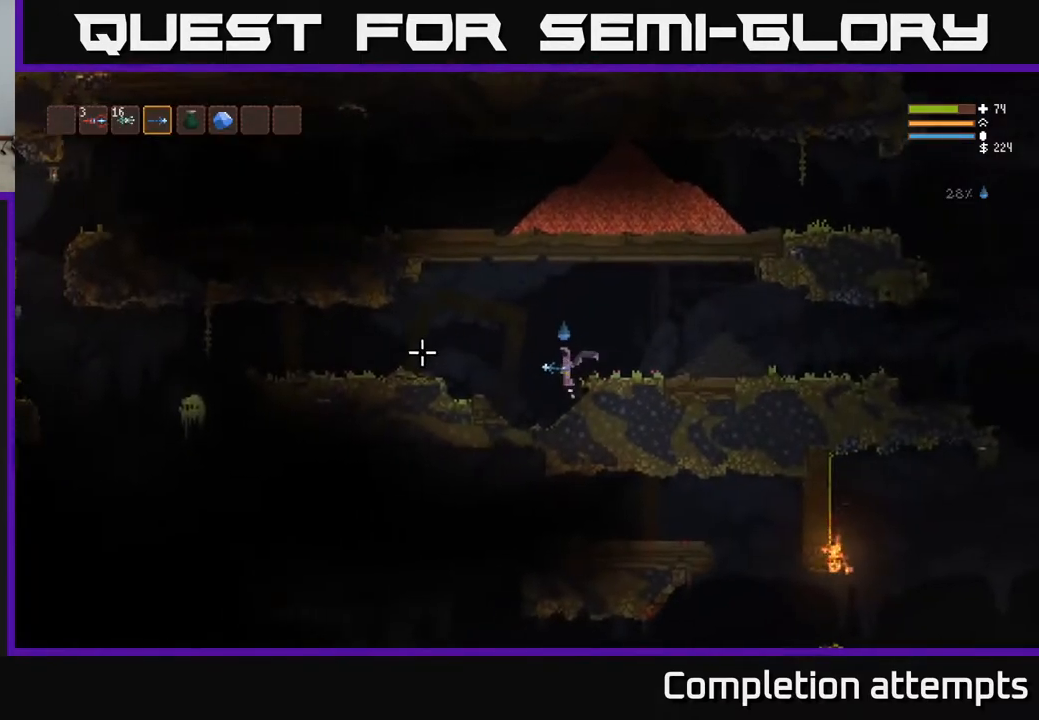
{"buttons": ["L2"], "left_stick": "center", "right_stick": "left", "events": [[150, "L2", "up"], [283, "R2", "down"], [400, "L2", "down"], [417, "R2", "up"], [483, "left_stick", "center"]]}
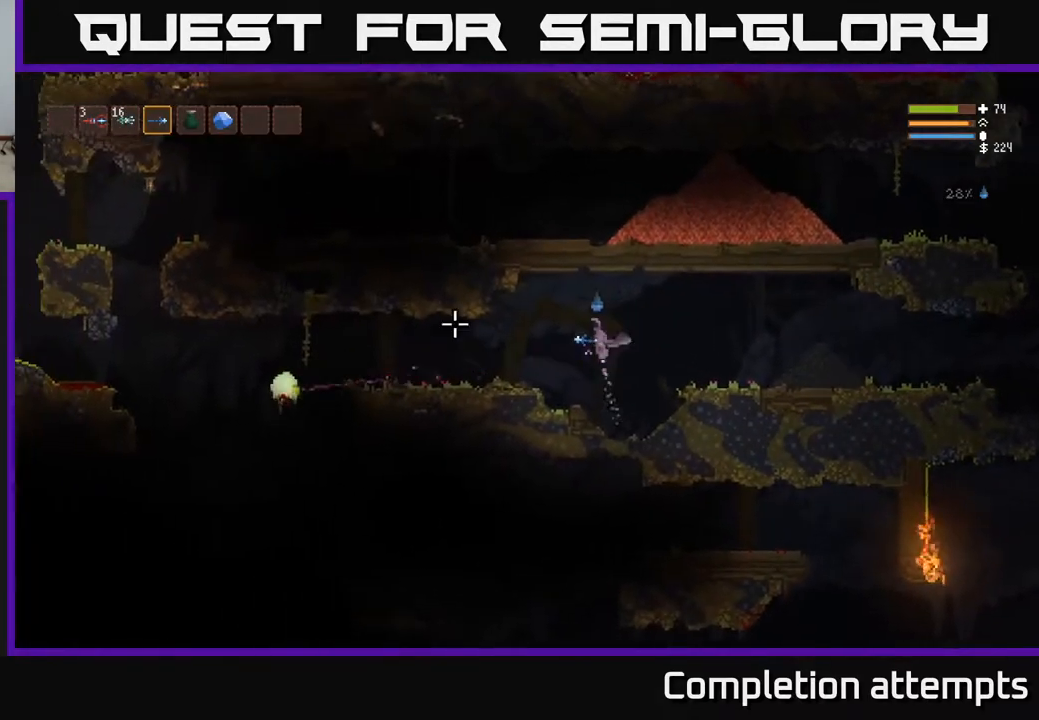
{"buttons": ["L2"], "left_stick": "right", "right_stick": "left", "events": [[67, "L2", "up"], [150, "left_stick", "right"], [183, "R2", "down"], [350, "R2", "up"], [483, "L2", "down"]]}
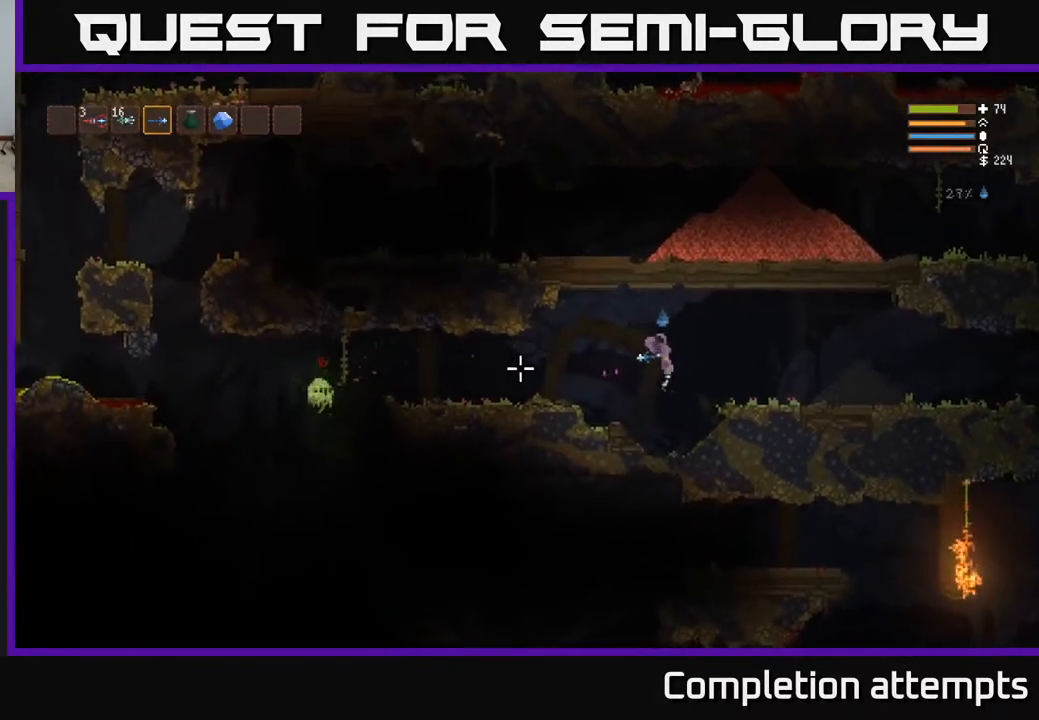
{"buttons": [], "left_stick": "right", "right_stick": "left", "events": [[83, "R2", "down"], [133, "L2", "up"], [217, "R2", "up"]]}
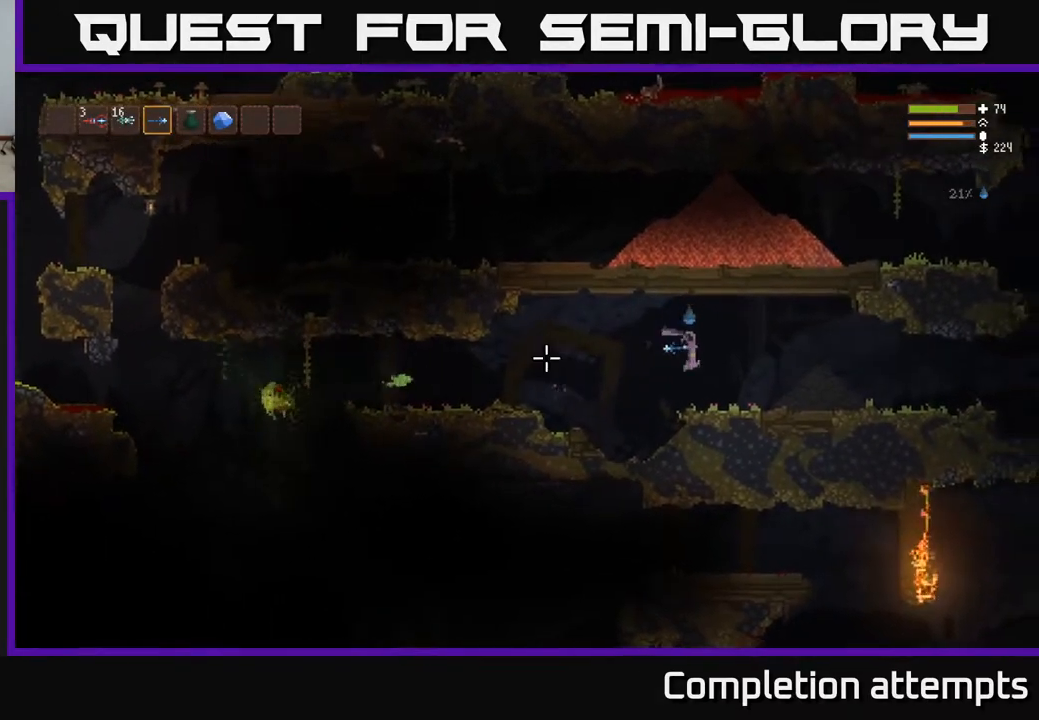
{"buttons": [], "left_stick": "right", "right_stick": "left", "events": []}
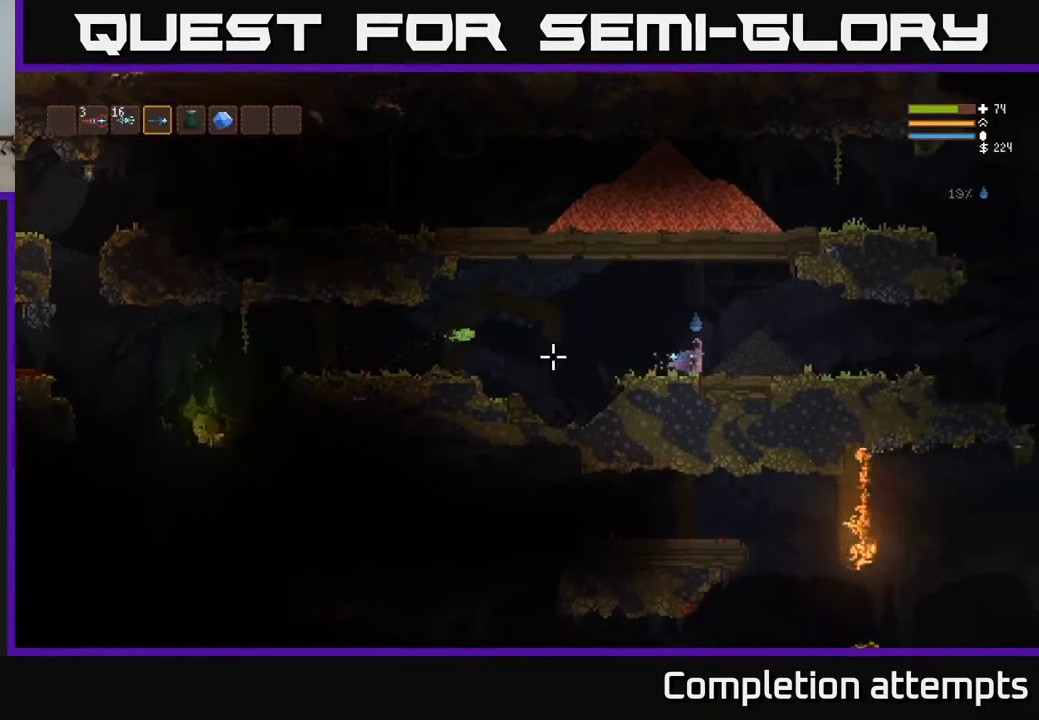
{"buttons": [], "left_stick": "center", "right_stick": "left", "events": [[367, "left_stick", "center"]]}
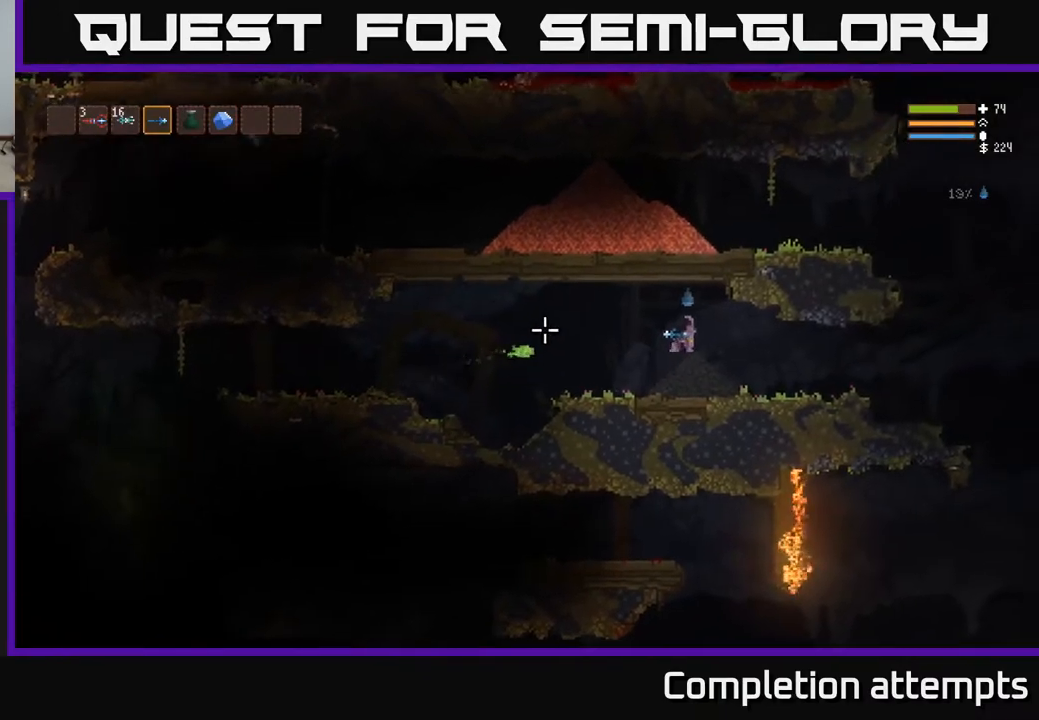
{"buttons": [], "left_stick": "center", "right_stick": "left", "events": [[183, "left_stick", "right"], [400, "left_stick", "center"]]}
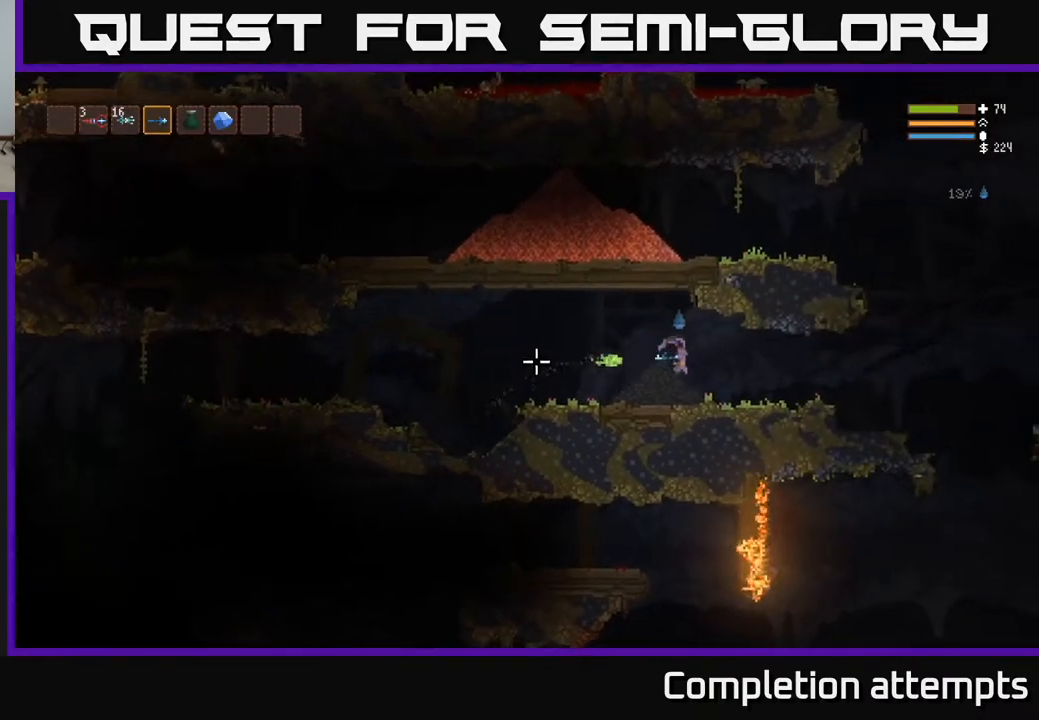
{"buttons": [], "left_stick": "left", "right_stick": "left", "events": [[67, "L2", "down"], [83, "left_stick", "left"], [317, "L2", "up"]]}